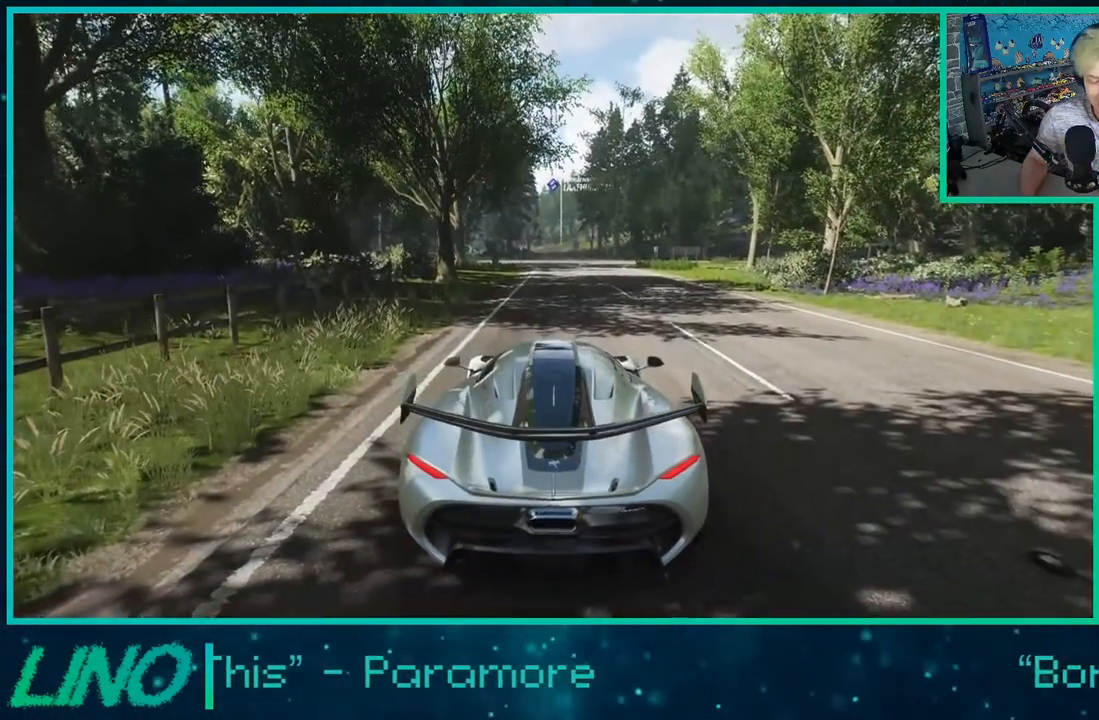
Gameplay with a controller (Xbox layout); each line is a JSON object with the inputs held at the frame after it. "events" lists button and stick changes between this image and that frame as [ms after this image, input, new state], when the widget could be followed in between. Not read: L1 R1.
{"buttons": ["R2"], "left_stick": "center", "right_stick": "center", "events": [[300, "R2", "down"]]}
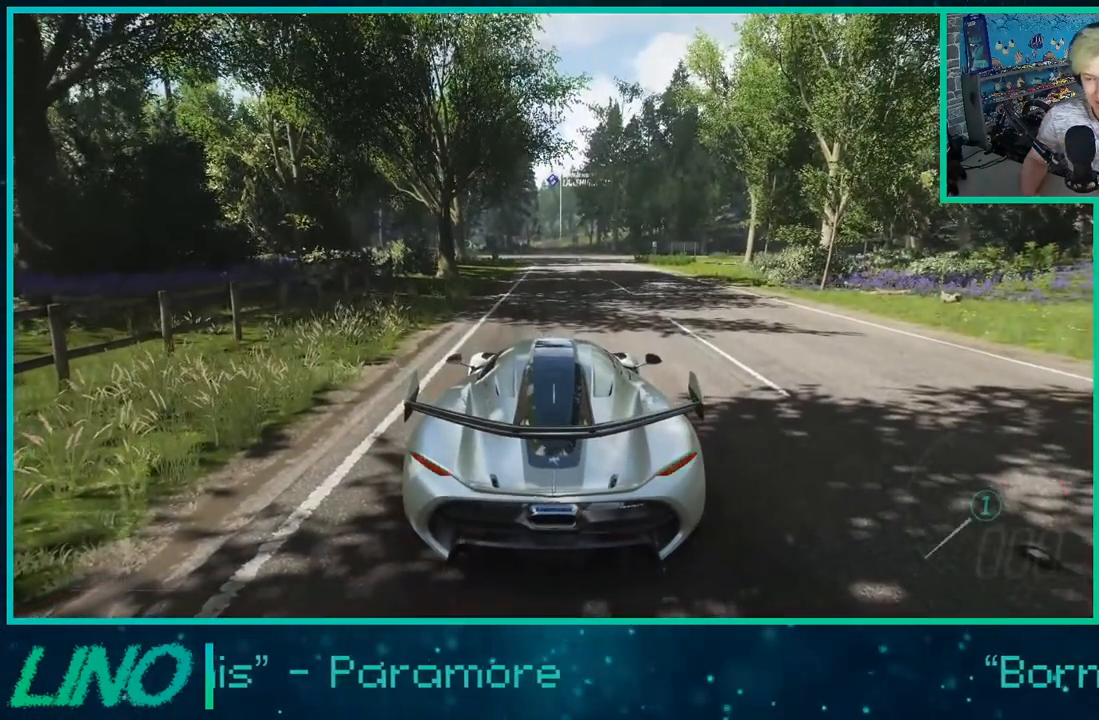
{"buttons": [], "left_stick": "center", "right_stick": "center", "events": [[83, "R2", "up"]]}
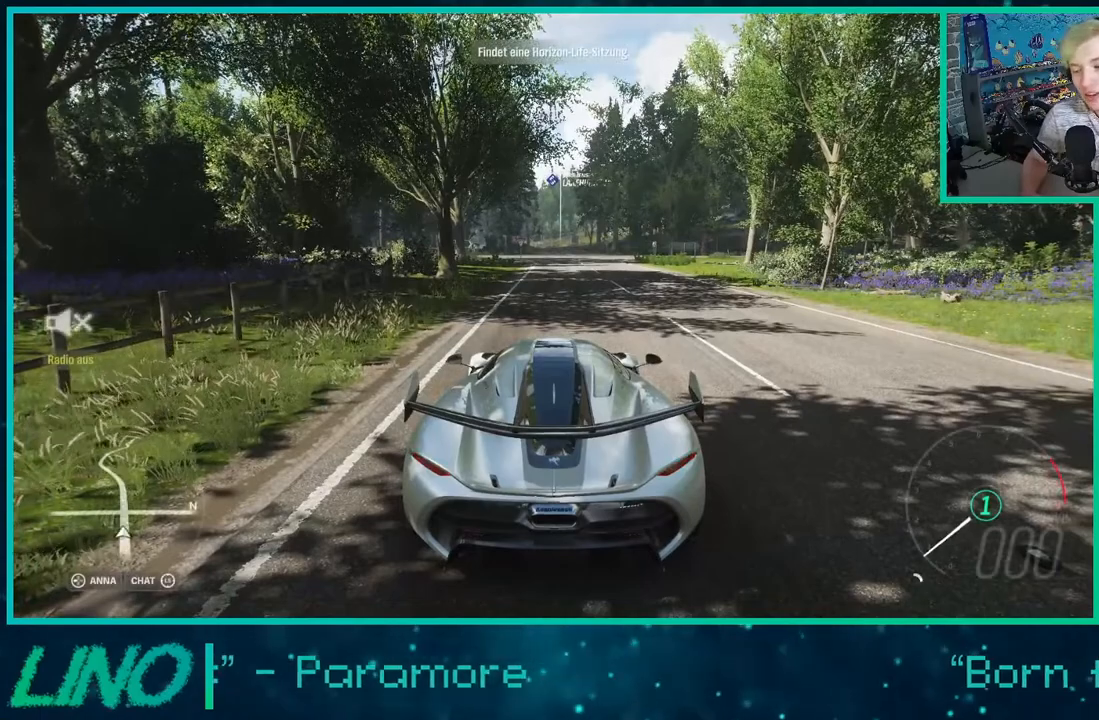
{"buttons": [], "left_stick": "center", "right_stick": "center", "events": []}
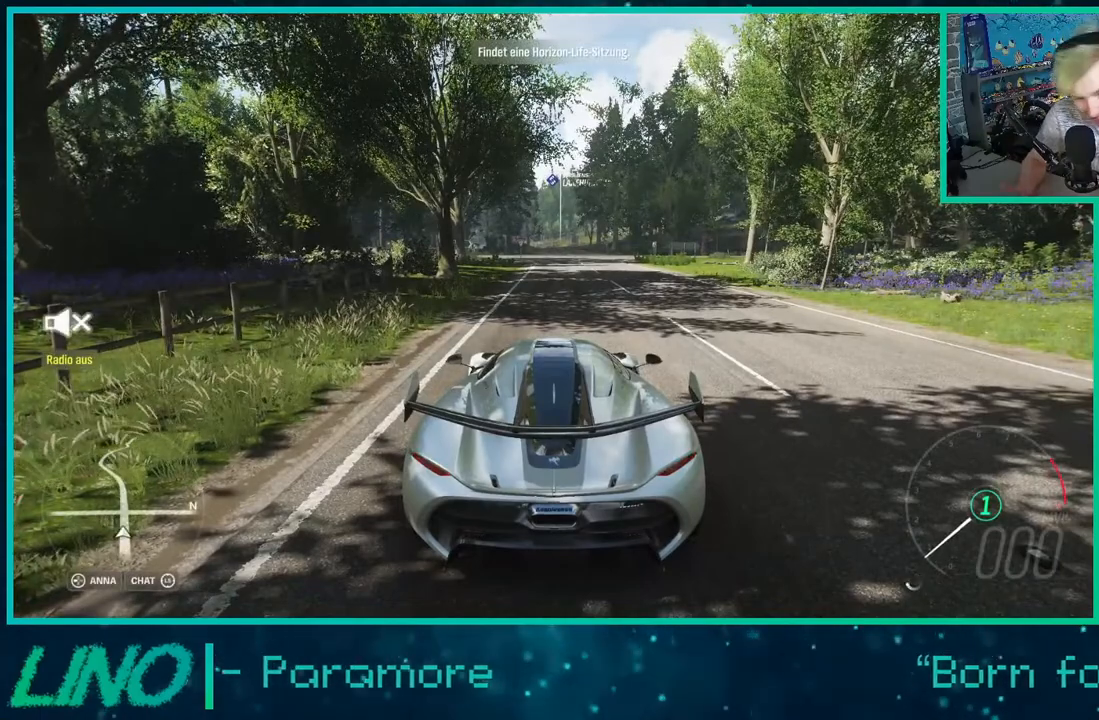
{"buttons": [], "left_stick": "center", "right_stick": "center", "events": []}
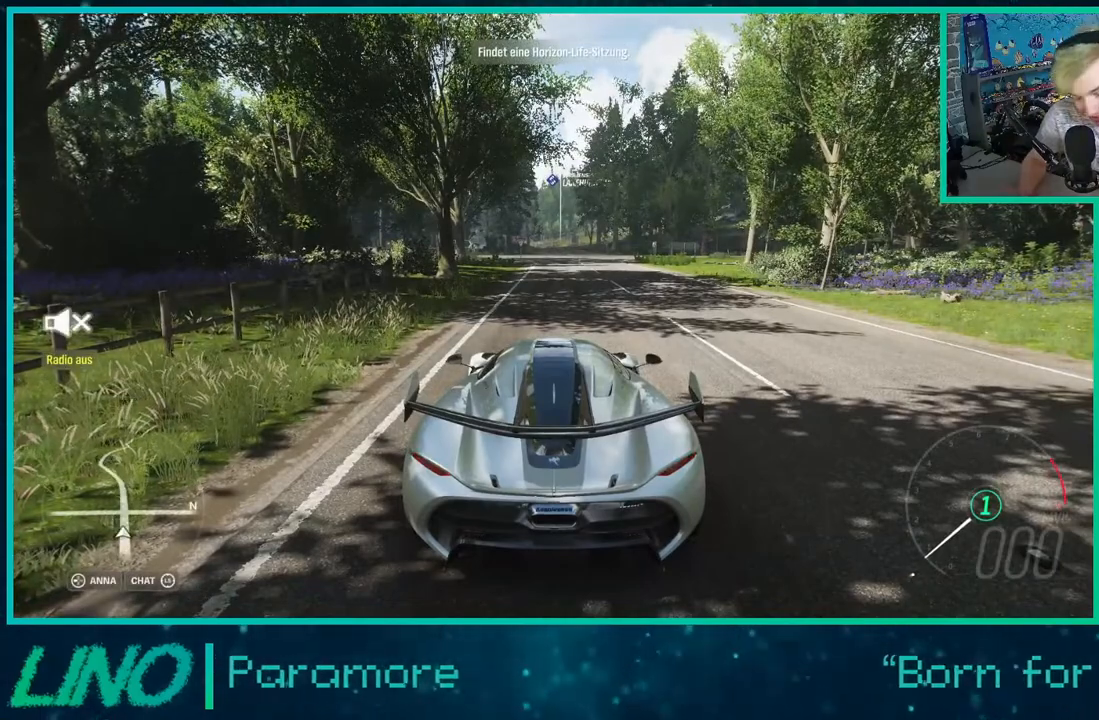
{"buttons": [], "left_stick": "center", "right_stick": "center", "events": []}
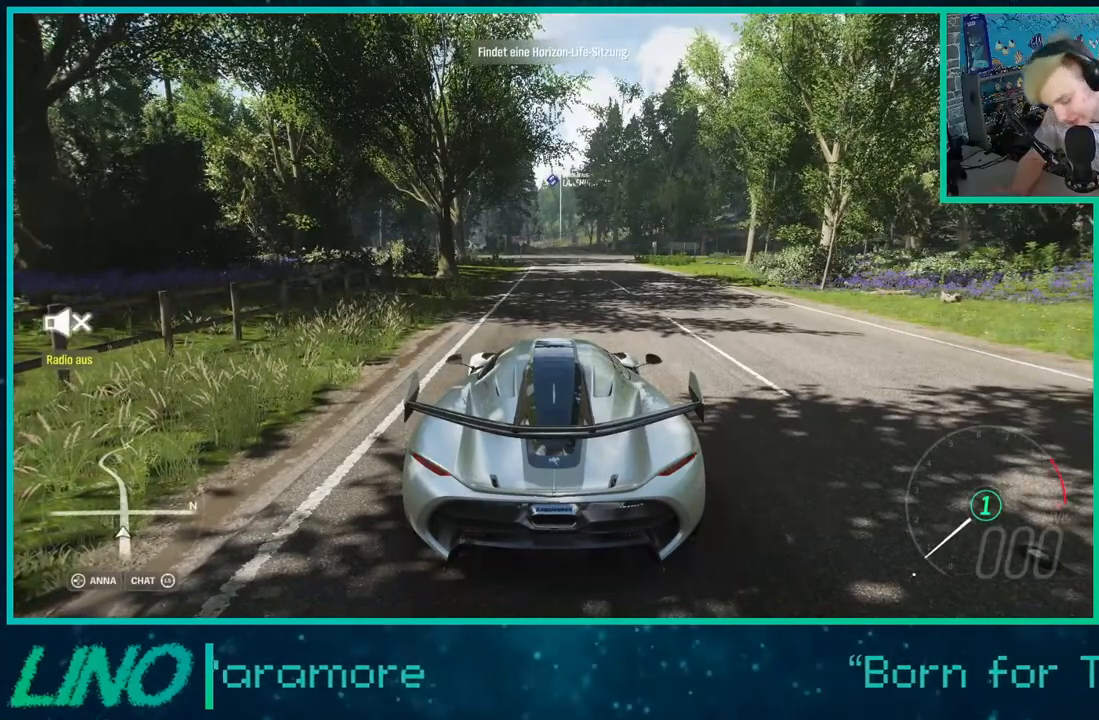
{"buttons": ["R2"], "left_stick": "center", "right_stick": "center", "events": [[450, "R2", "down"]]}
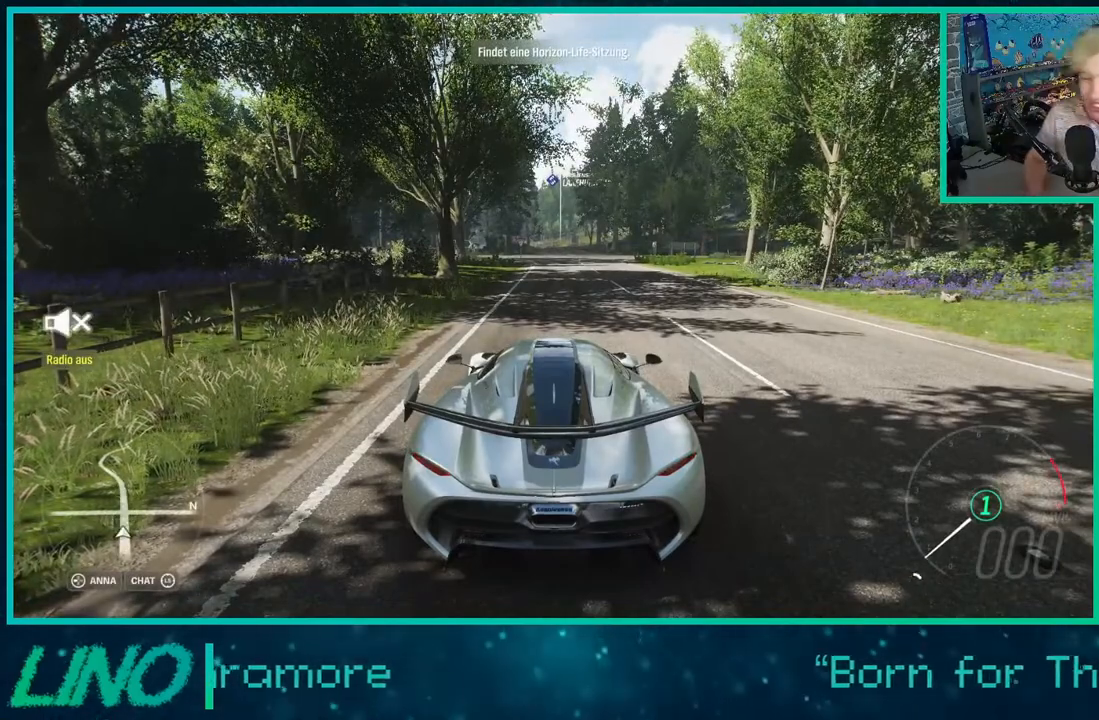
{"buttons": ["R2"], "left_stick": "center", "right_stick": "center", "events": []}
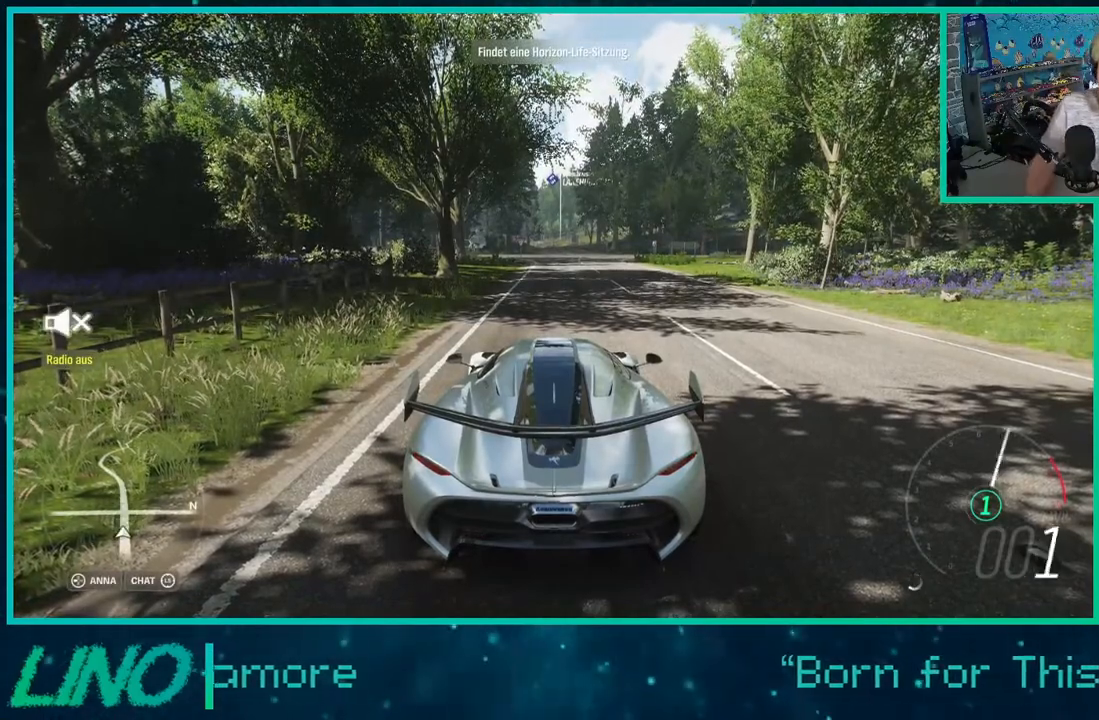
{"buttons": ["R2"], "left_stick": "center", "right_stick": "center", "events": [[417, "X", "down"], [467, "X", "up"]]}
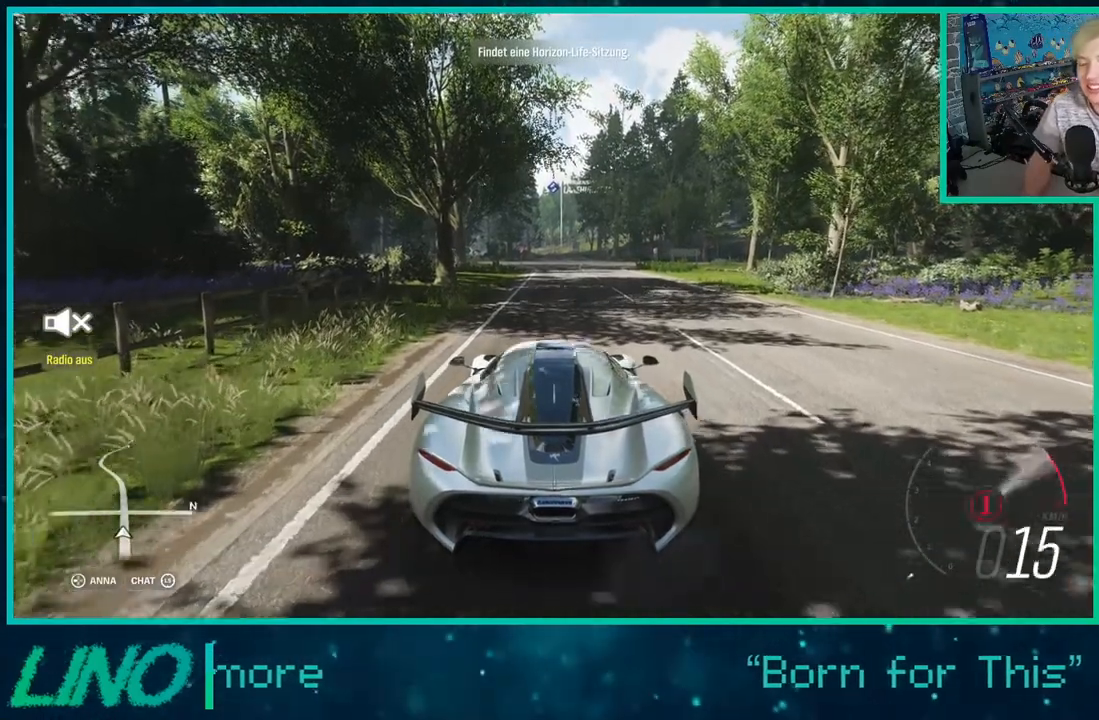
{"buttons": ["R2"], "left_stick": "center", "right_stick": "center", "events": [[433, "X", "down"], [500, "X", "up"]]}
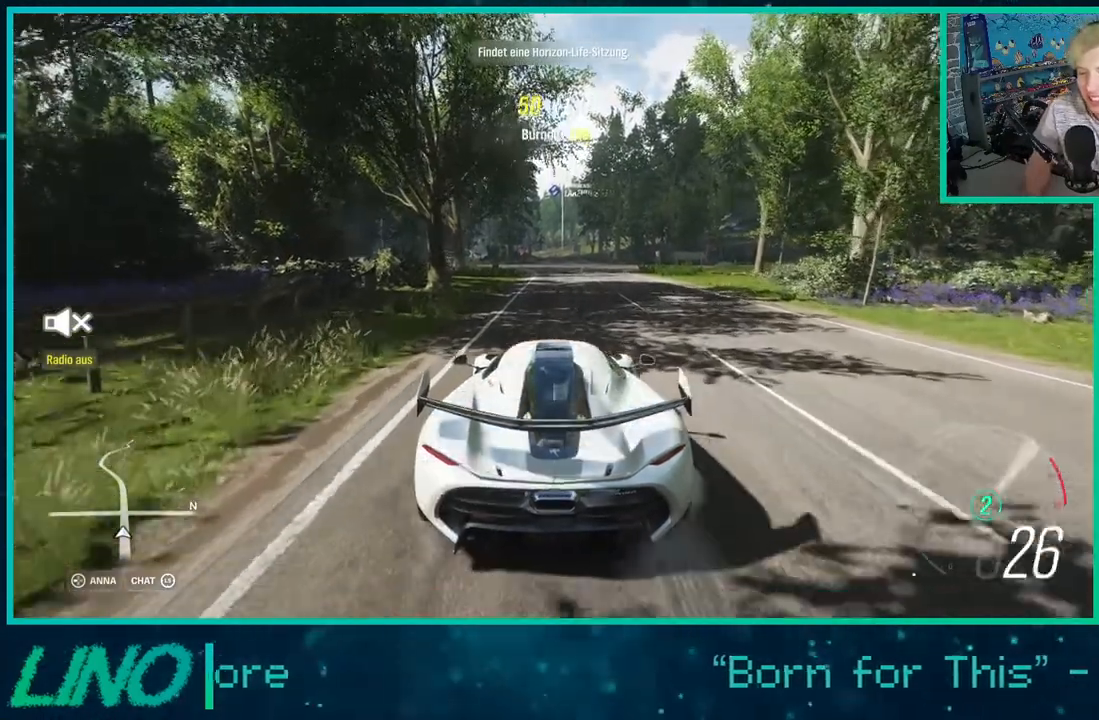
{"buttons": ["R2"], "left_stick": "center", "right_stick": "center", "events": []}
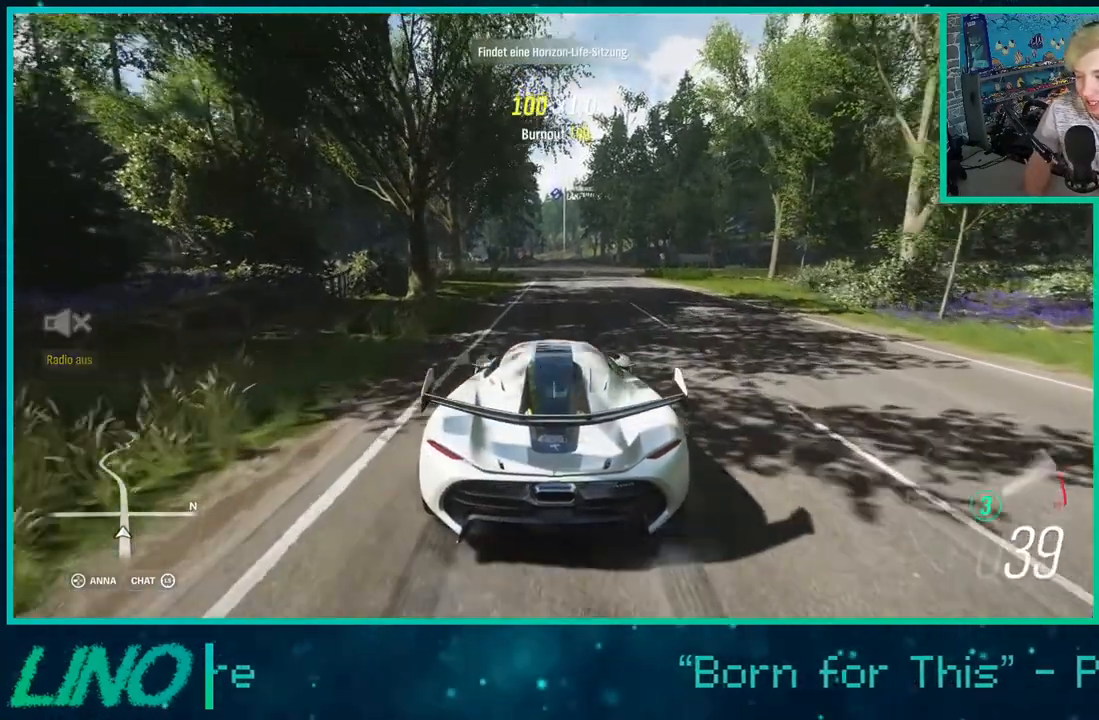
{"buttons": ["R2"], "left_stick": "center", "right_stick": "center", "events": [[33, "X", "down"], [117, "X", "up"]]}